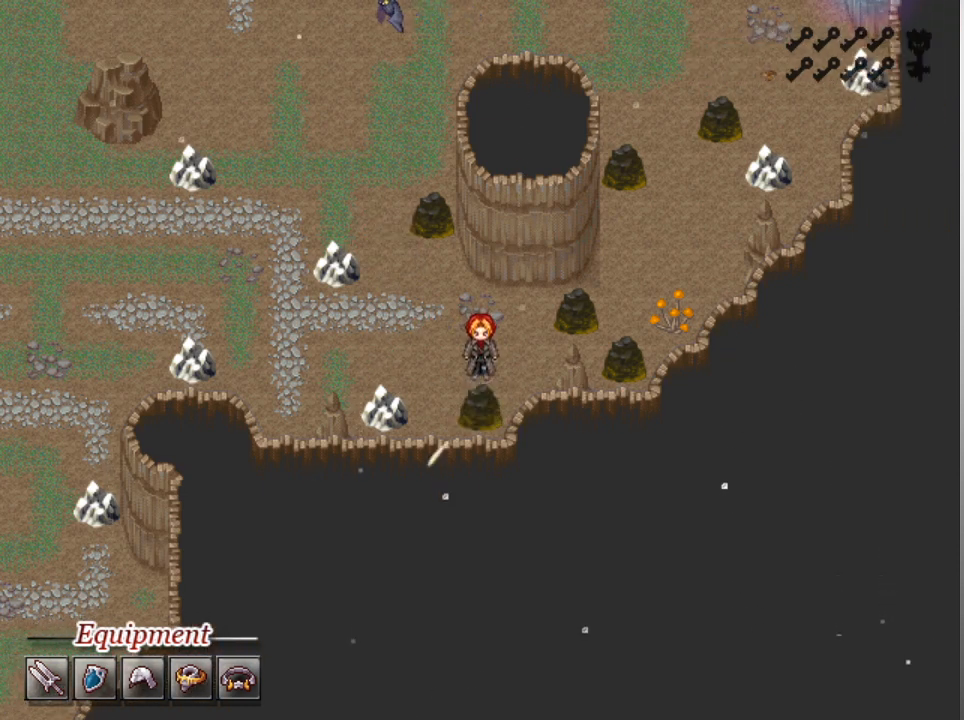
Gameplay with a controller (Xbox layout); each line is a JSON object with the inputs held at the frame after it. "events" lists button and stick changes between this image and that frame as [ms after this image, input, new state], when the widget could be followed in between. Not read: right_stick.
{"buttons": [], "left_stick": "center", "events": [[67, "A", "down"], [233, "A", "up"], [400, "A", "down"], [500, "A", "up"]]}
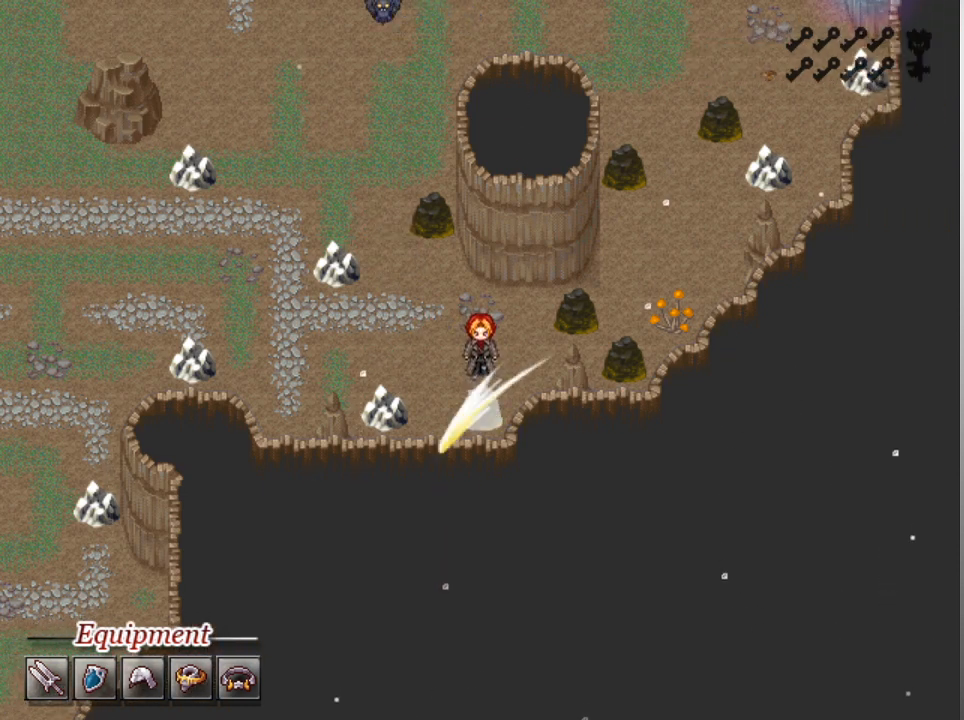
{"buttons": [], "left_stick": "center", "events": [[100, "A", "down"], [200, "A", "up"], [333, "A", "down"], [433, "A", "up"]]}
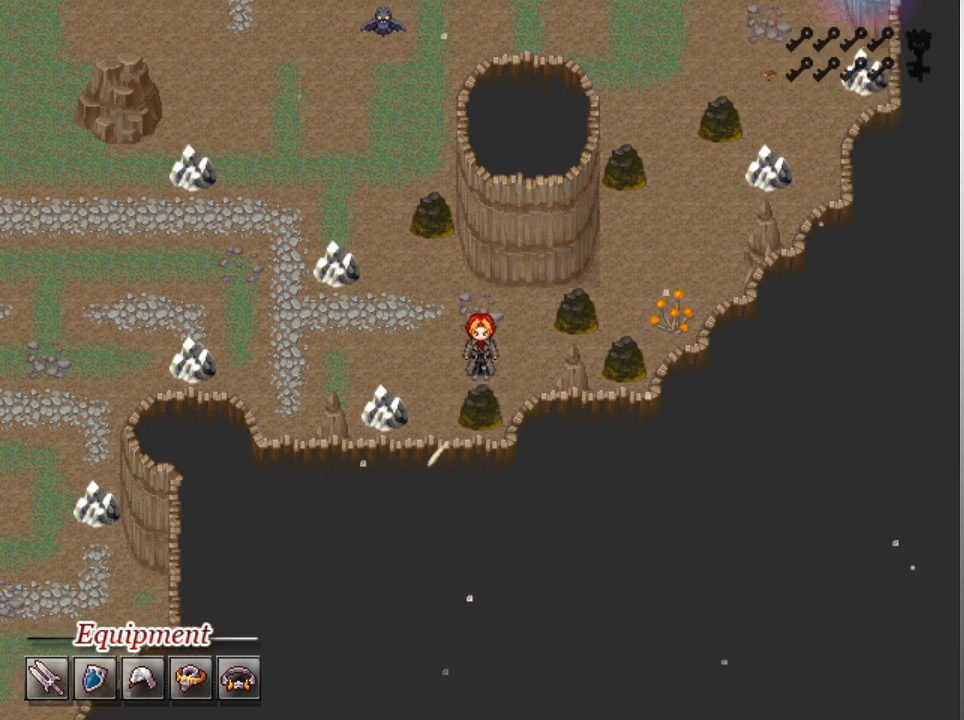
{"buttons": ["A"], "left_stick": "center", "events": [[33, "A", "down"], [133, "A", "up"], [233, "A", "down"], [333, "A", "up"], [467, "A", "down"]]}
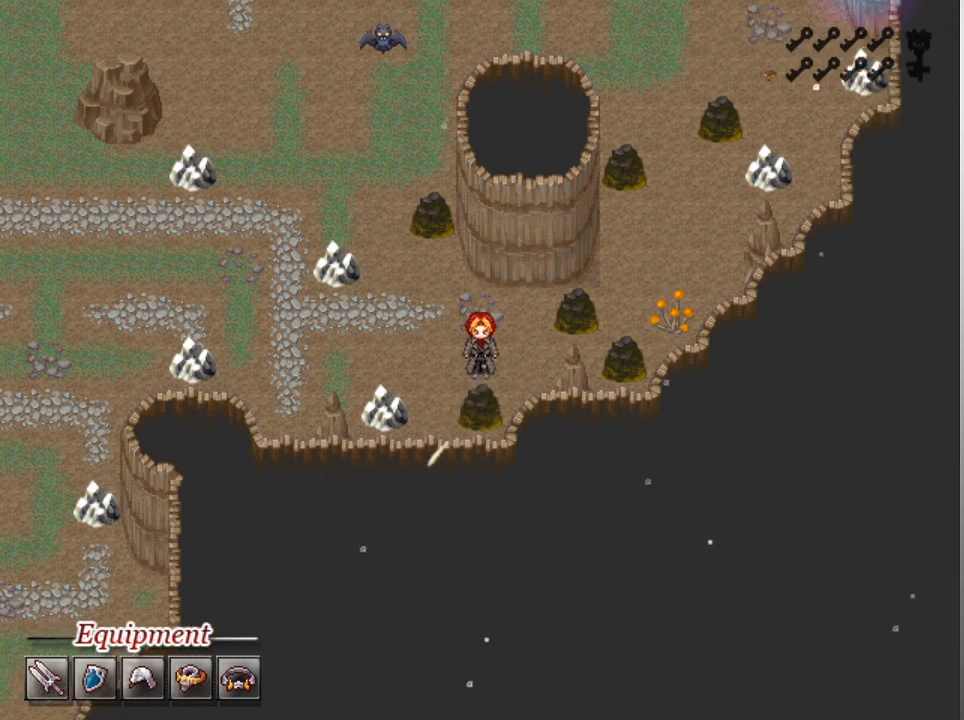
{"buttons": [], "left_stick": "center", "events": [[67, "A", "up"], [200, "A", "down"], [300, "A", "up"], [400, "A", "down"], [500, "A", "up"]]}
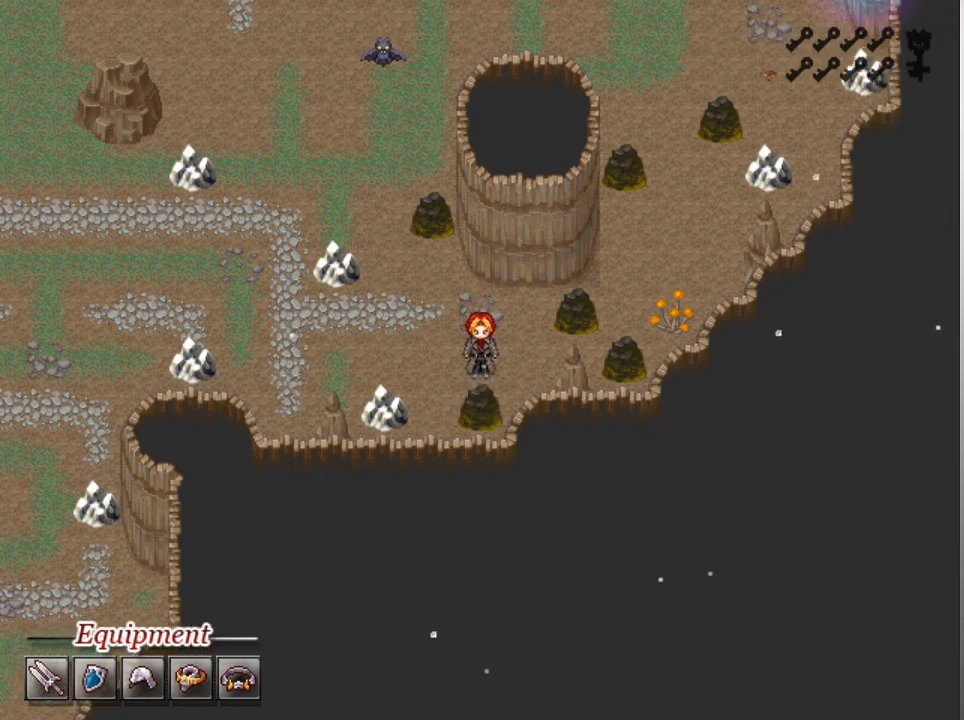
{"buttons": ["A"], "left_stick": "center", "events": [[67, "A", "down"], [200, "A", "up"], [267, "A", "down"], [367, "A", "up"], [433, "A", "down"]]}
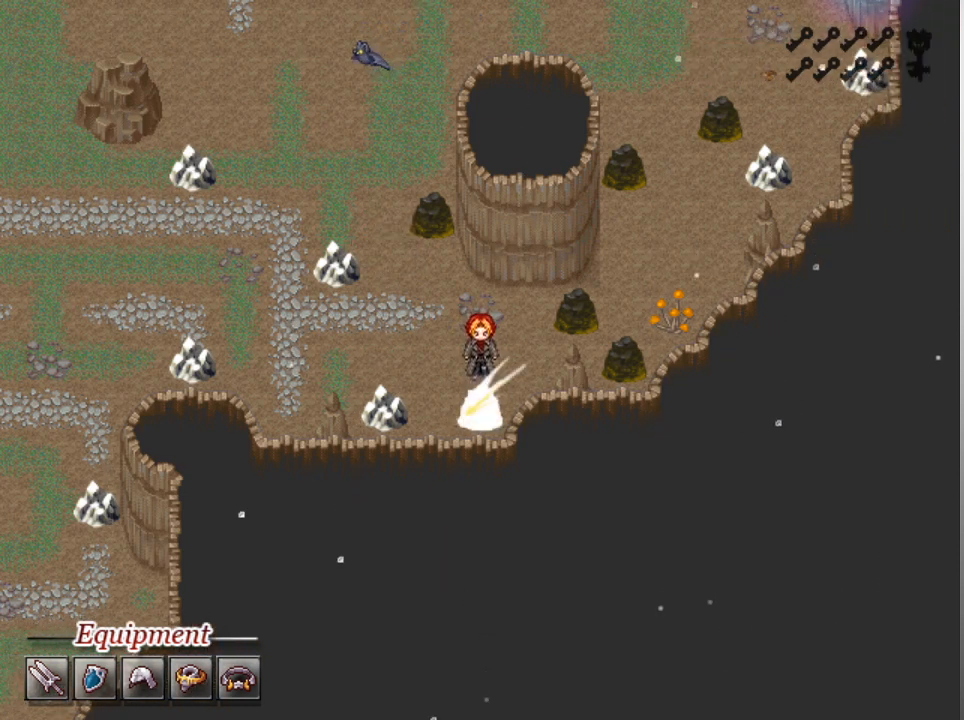
{"buttons": ["A"], "left_stick": "center", "events": [[33, "A", "up"], [100, "A", "down"], [200, "A", "up"], [267, "A", "down"], [367, "A", "up"], [433, "A", "down"]]}
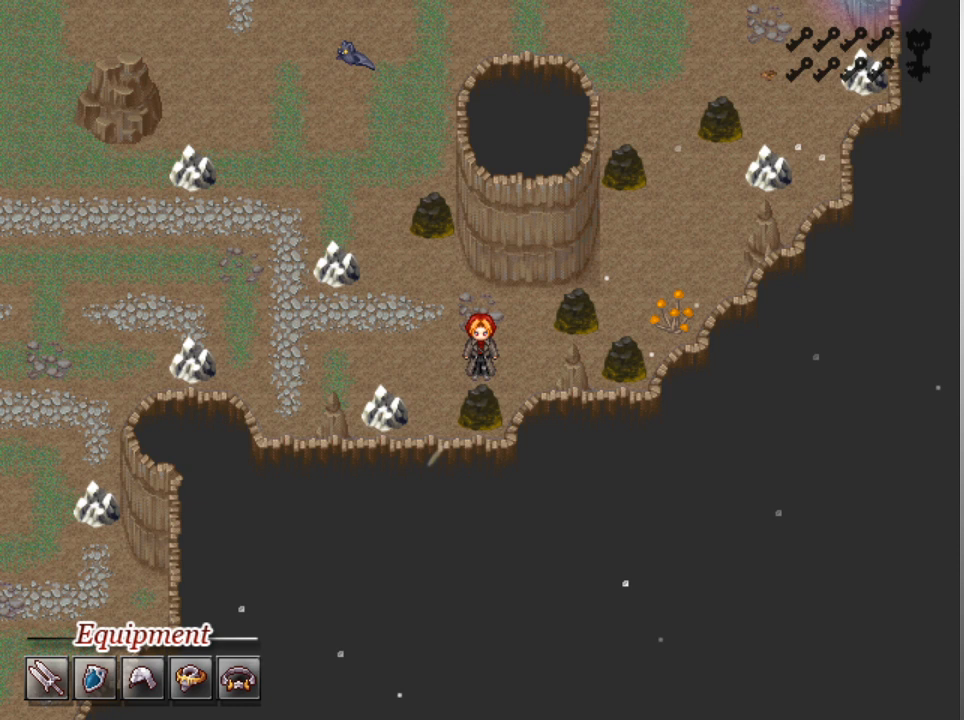
{"buttons": ["A"], "left_stick": "center", "events": [[33, "A", "up"], [100, "A", "down"], [200, "A", "up"], [267, "A", "down"], [367, "A", "up"], [433, "A", "down"]]}
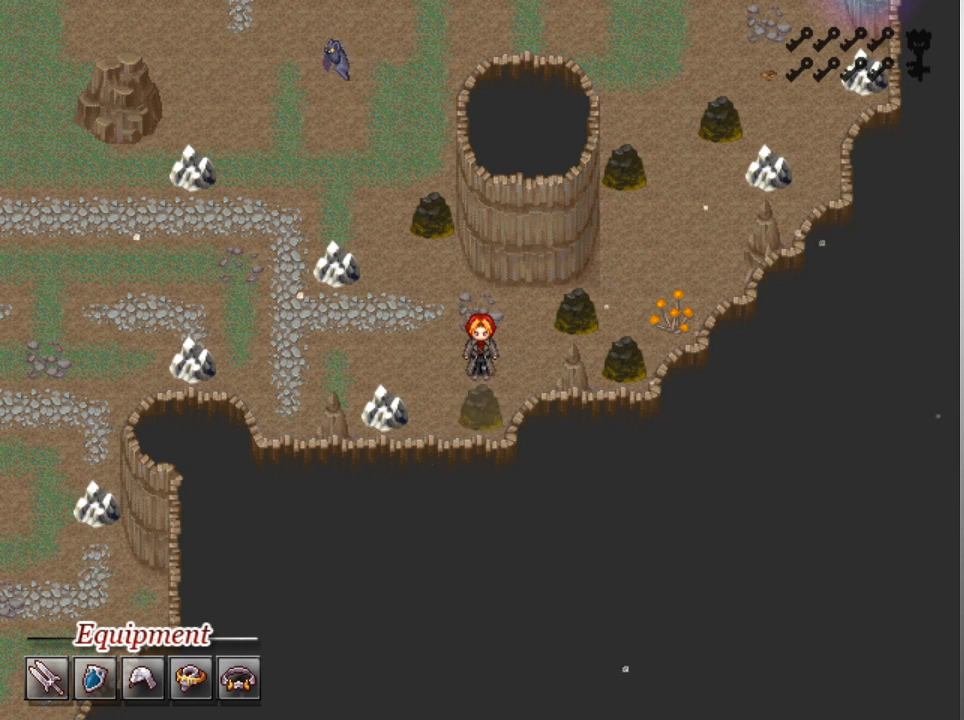
{"buttons": [], "left_stick": "center", "events": [[33, "A", "up"]]}
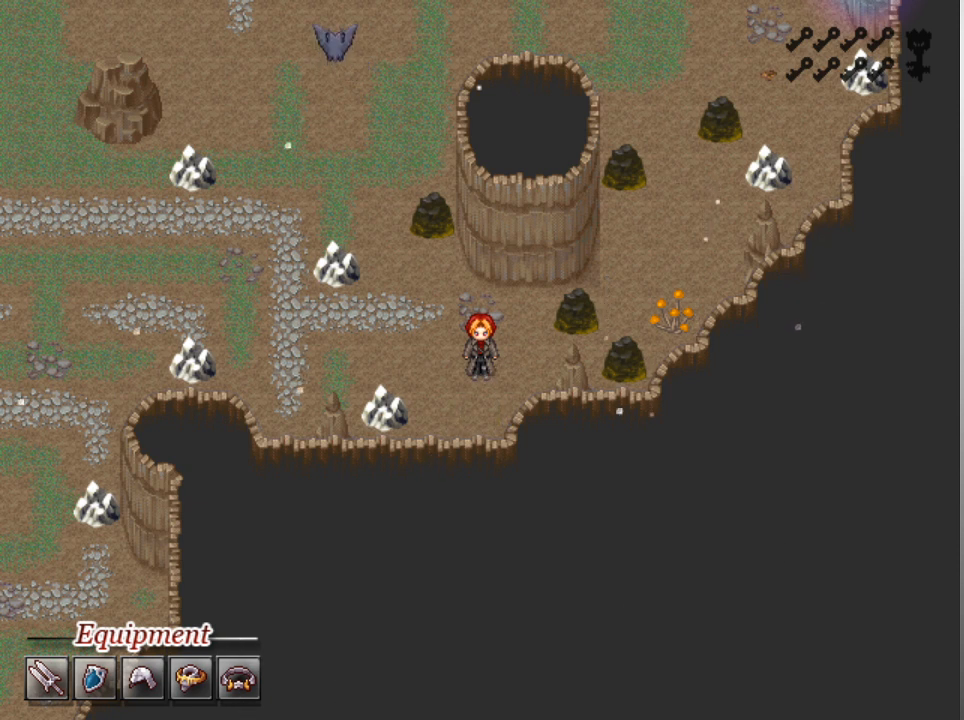
{"buttons": [], "left_stick": "center", "events": []}
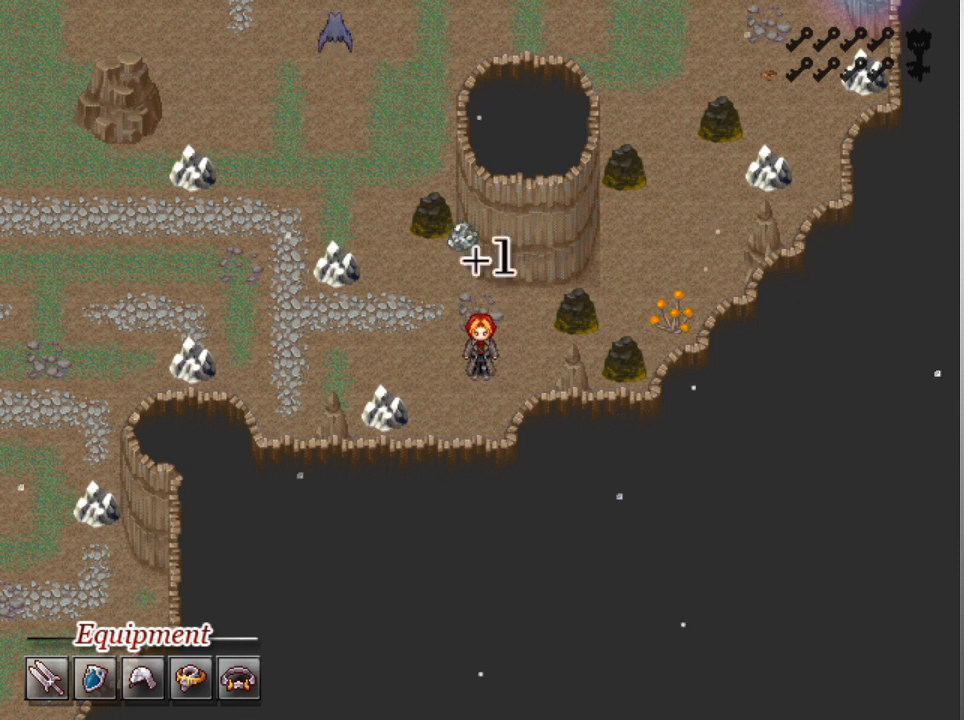
{"buttons": ["DPAD_RIGHT"], "left_stick": "center", "events": [[367, "DPAD_RIGHT", "down"]]}
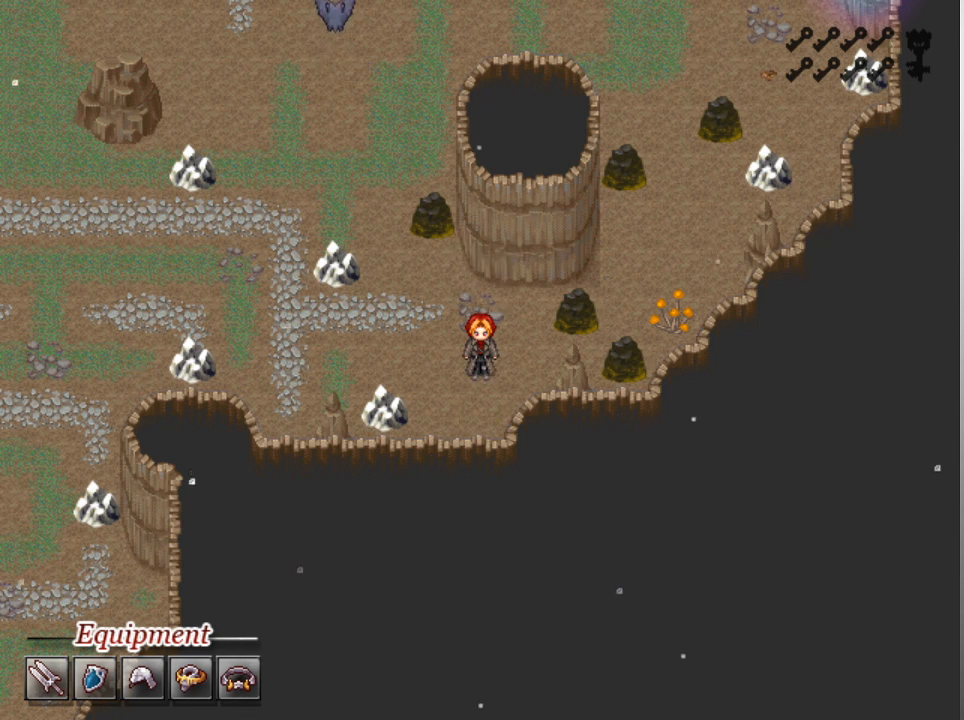
{"buttons": ["DPAD_RIGHT"], "left_stick": "center", "events": []}
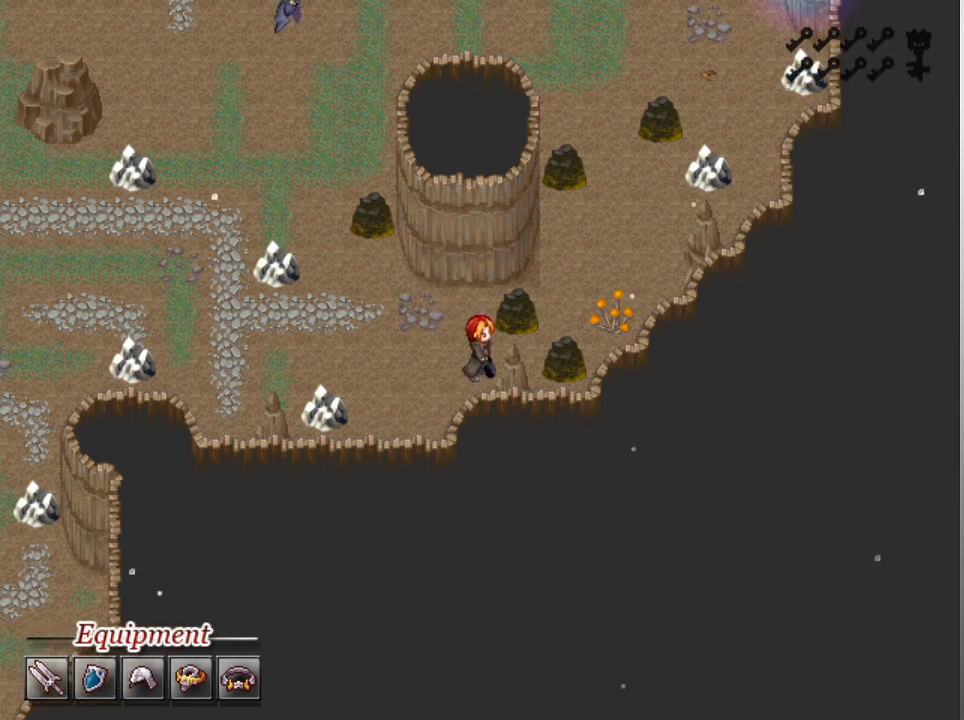
{"buttons": [], "left_stick": "center", "events": [[233, "A", "down"], [300, "DPAD_RIGHT", "up"], [367, "A", "up"]]}
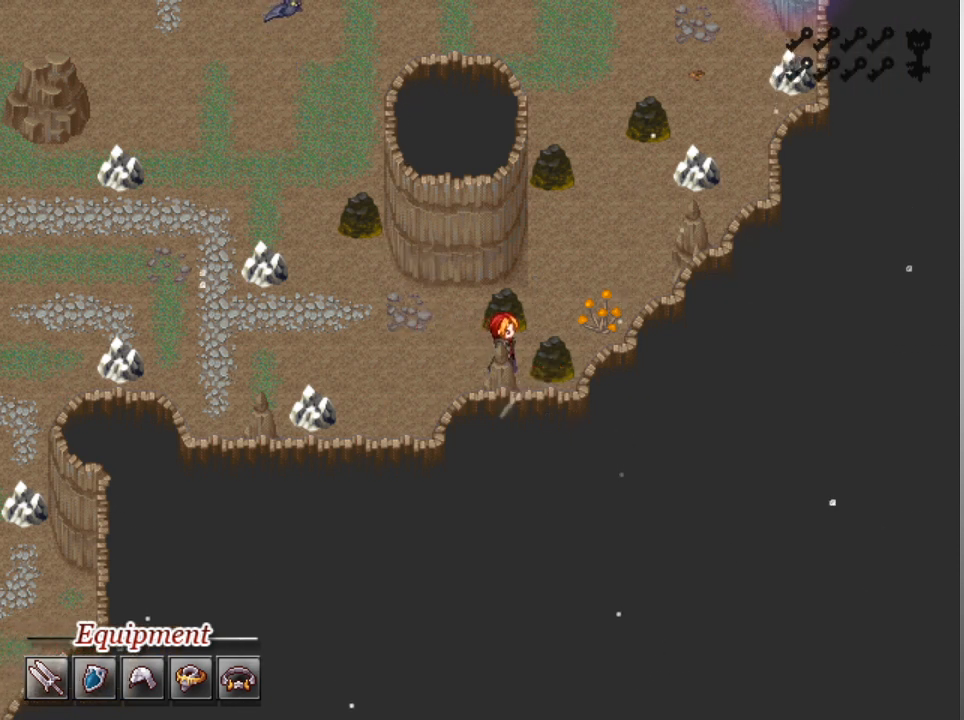
{"buttons": [], "left_stick": "center", "events": [[100, "DPAD_UP", "down"], [167, "A", "down"], [267, "DPAD_UP", "up"], [367, "A", "up"]]}
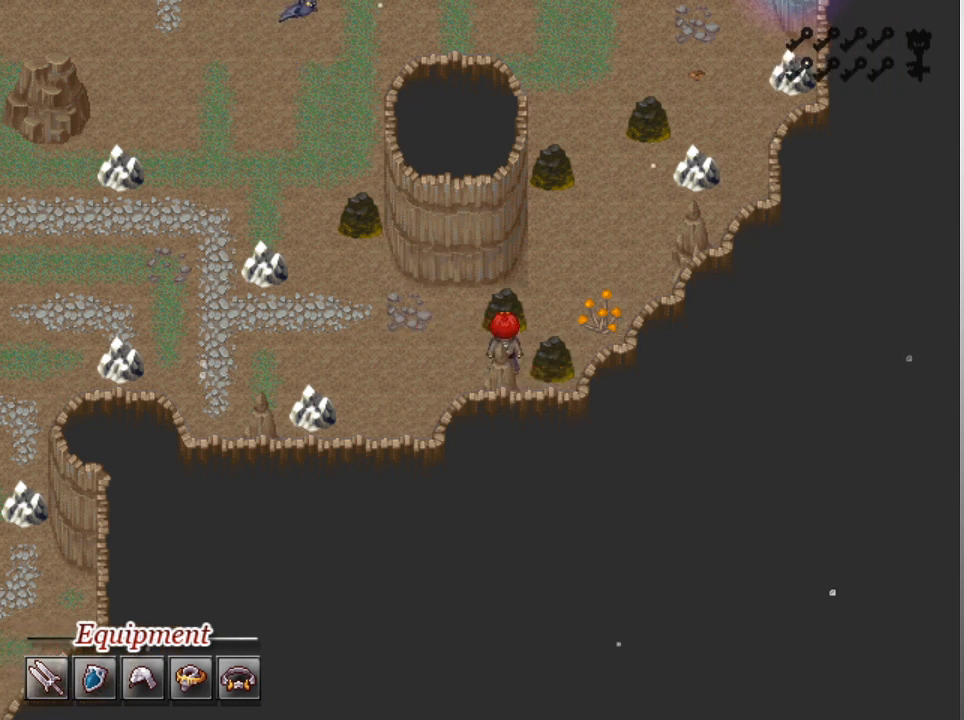
{"buttons": ["L1", "DPAD_LEFT"], "left_stick": "center", "events": [[133, "DPAD_LEFT", "down"], [367, "L1", "down"]]}
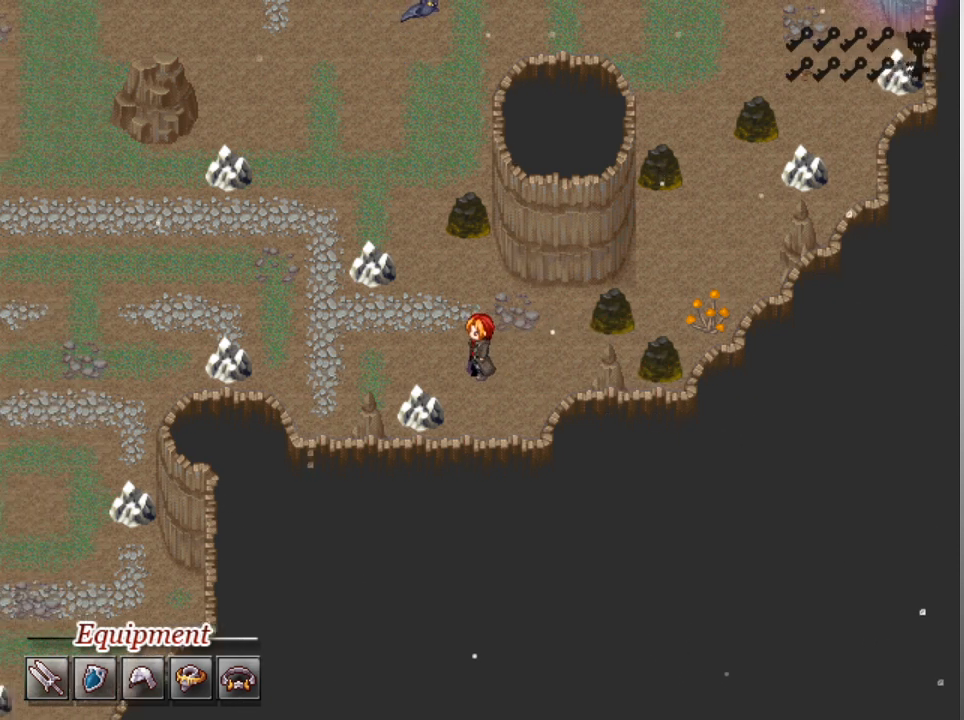
{"buttons": [], "left_stick": "center", "events": [[67, "DPAD_LEFT", "up"], [133, "DPAD_UP", "down"], [367, "A", "down"], [367, "DPAD_UP", "up"], [400, "L1", "up"], [500, "A", "up"]]}
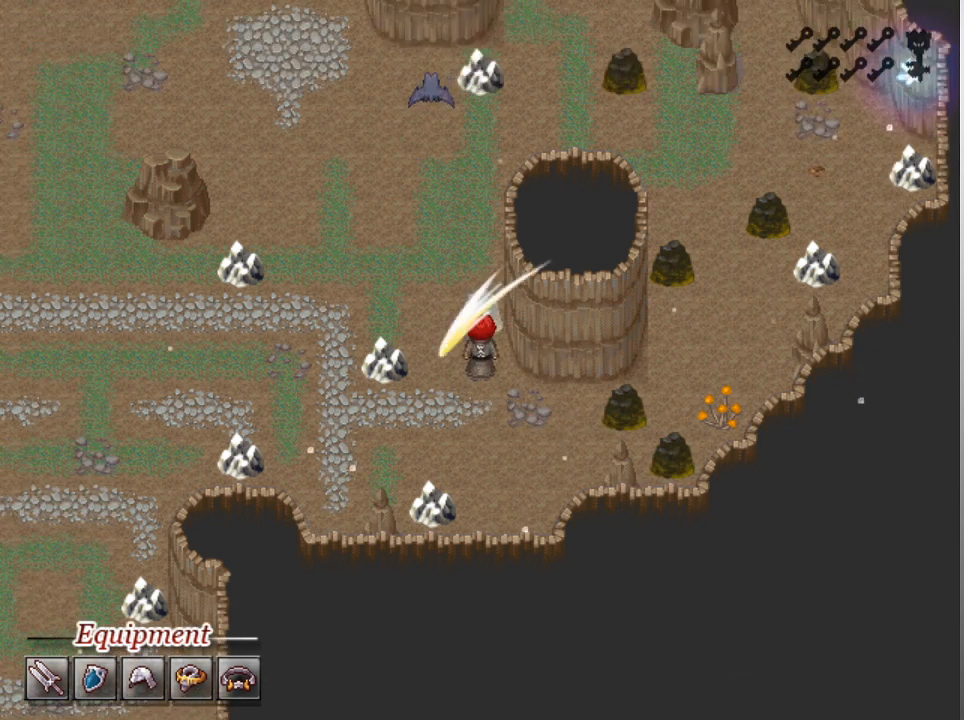
{"buttons": ["L1", "DPAD_RIGHT"], "left_stick": "center", "events": [[33, "DPAD_DOWN", "down"], [433, "L1", "down"], [467, "DPAD_DOWN", "up"], [467, "DPAD_RIGHT", "down"]]}
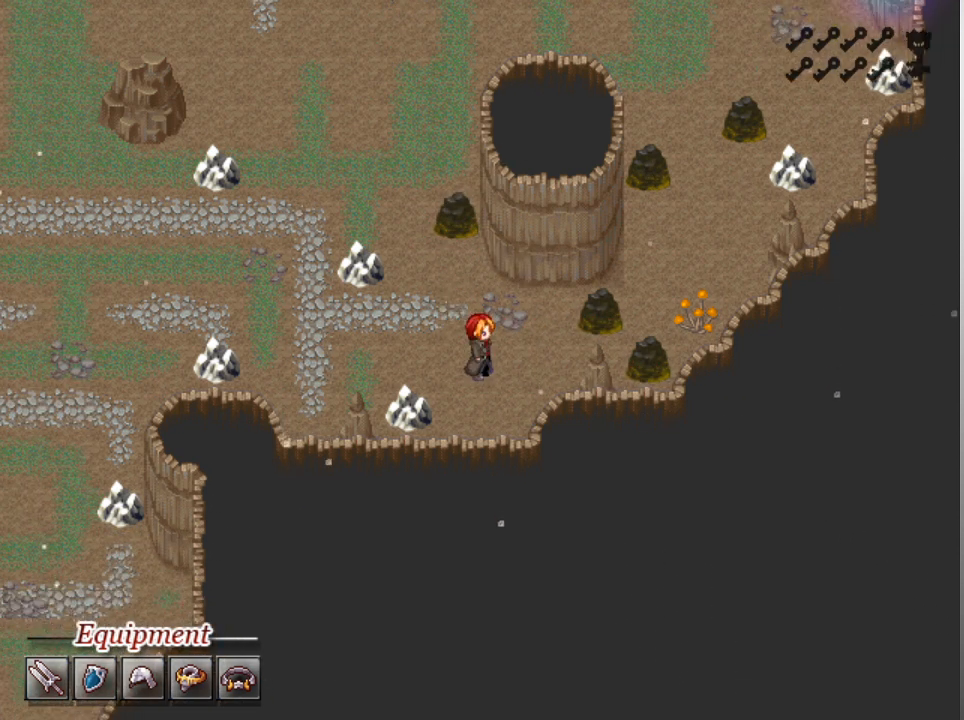
{"buttons": ["A"], "left_stick": "center", "events": [[333, "A", "down"], [400, "DPAD_RIGHT", "up"], [433, "A", "up"], [433, "L1", "up"], [467, "A", "down"]]}
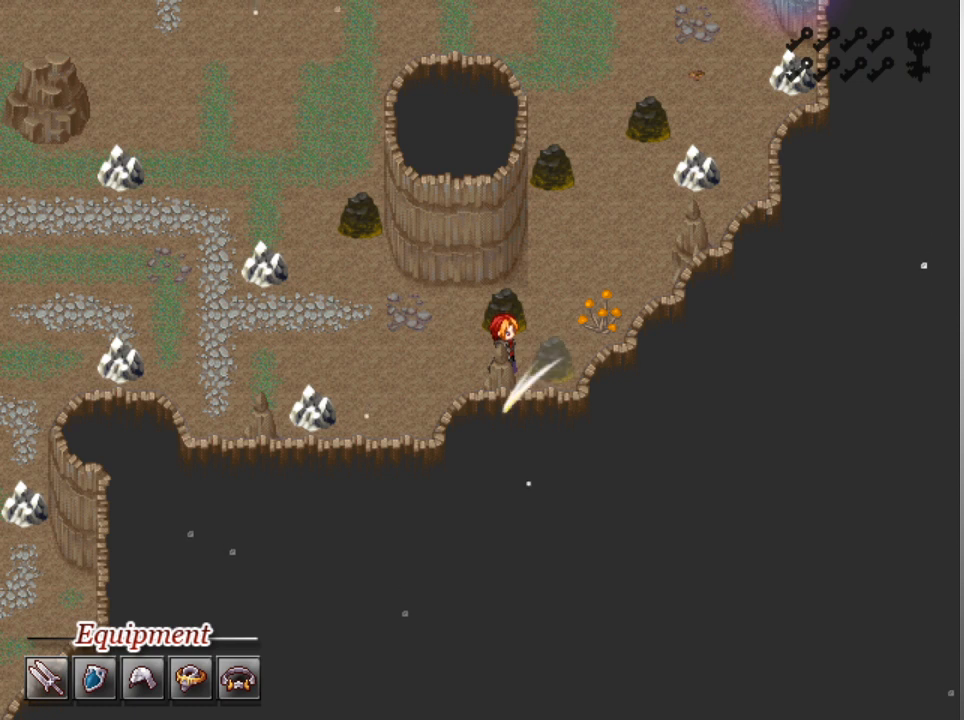
{"buttons": [], "left_stick": "center", "events": [[67, "A", "up"]]}
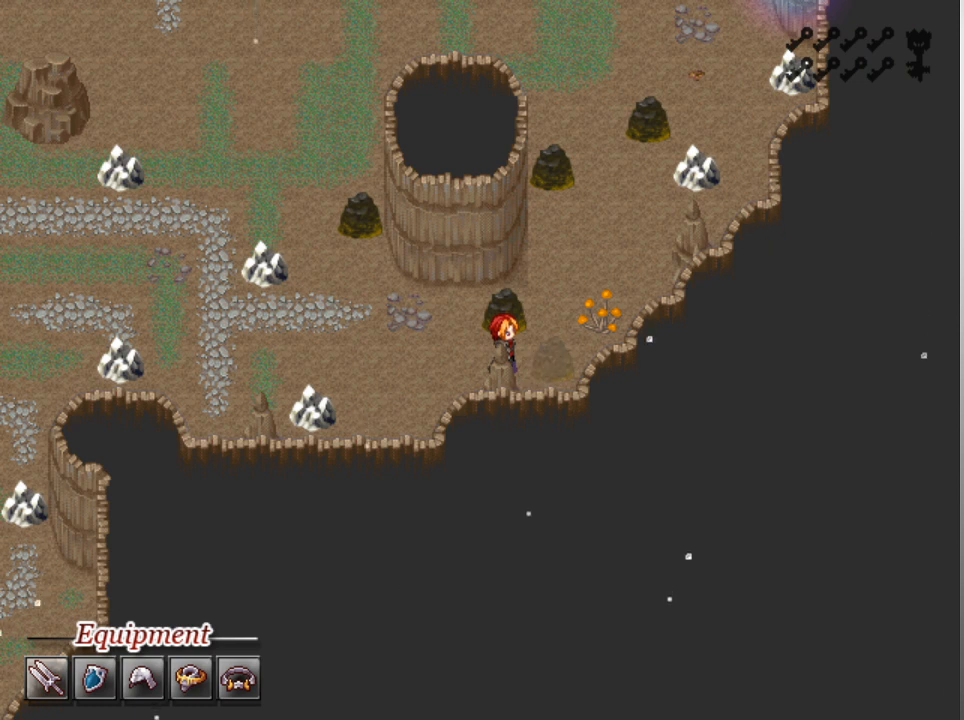
{"buttons": [], "left_stick": "center", "events": []}
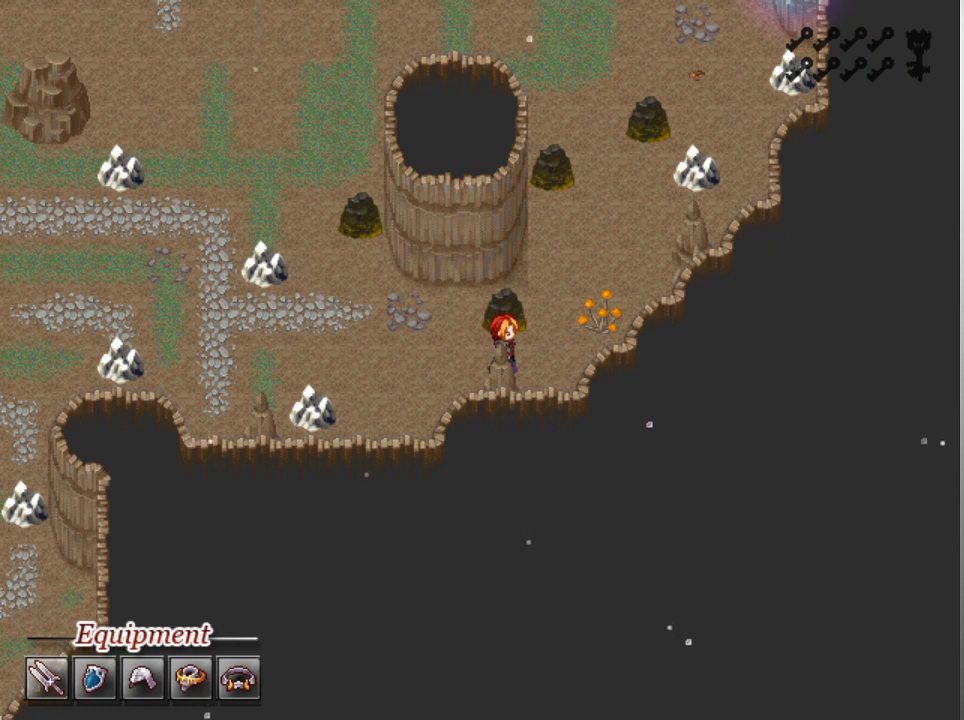
{"buttons": [], "left_stick": "center", "events": []}
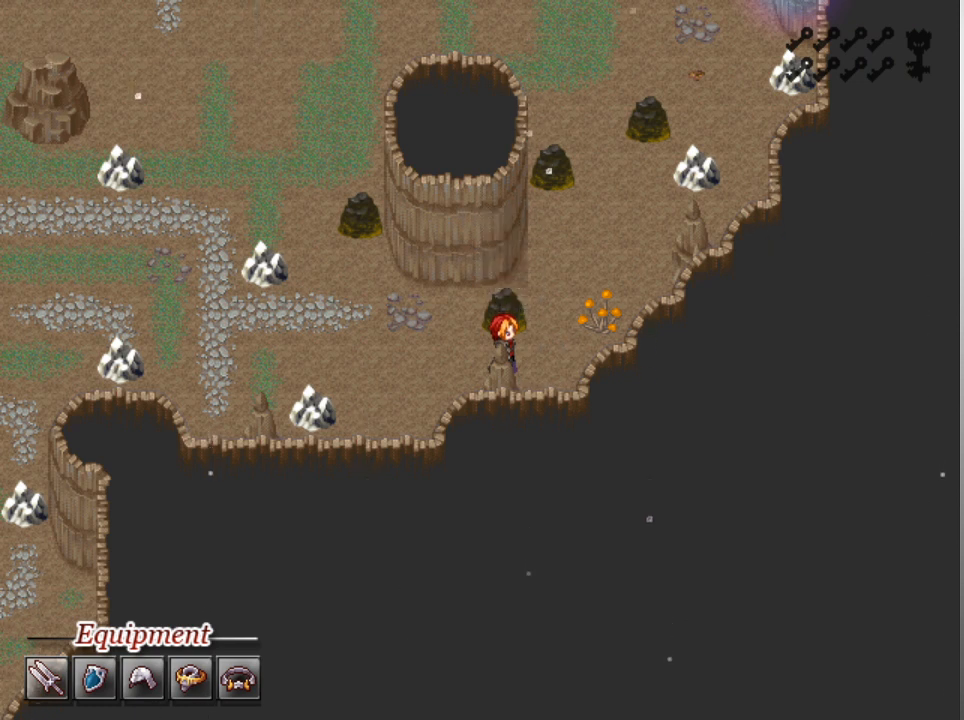
{"buttons": ["DPAD_UP"], "left_stick": "center", "events": [[400, "DPAD_UP", "down"]]}
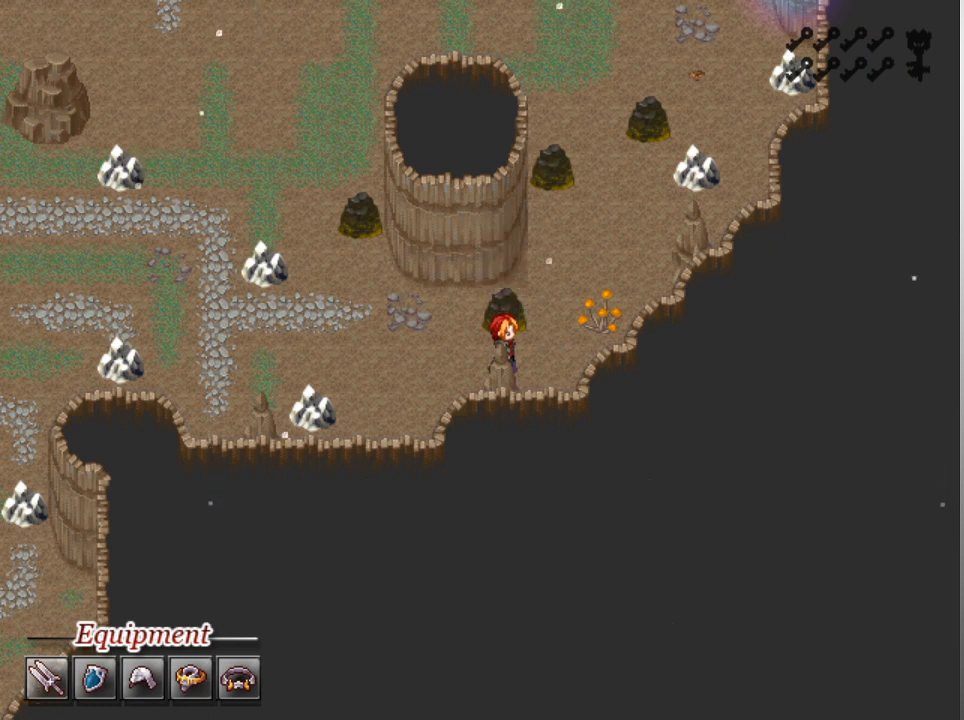
{"buttons": [], "left_stick": "center", "events": [[67, "A", "down"], [167, "A", "up"], [167, "DPAD_UP", "up"], [233, "A", "down"], [333, "A", "up"]]}
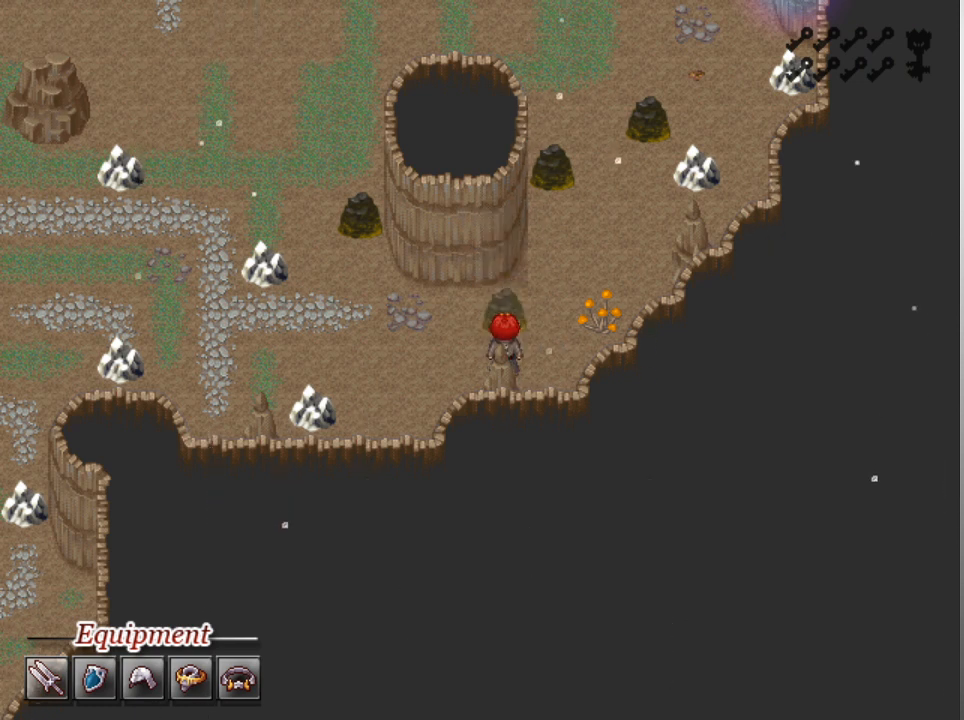
{"buttons": [], "left_stick": "center", "events": []}
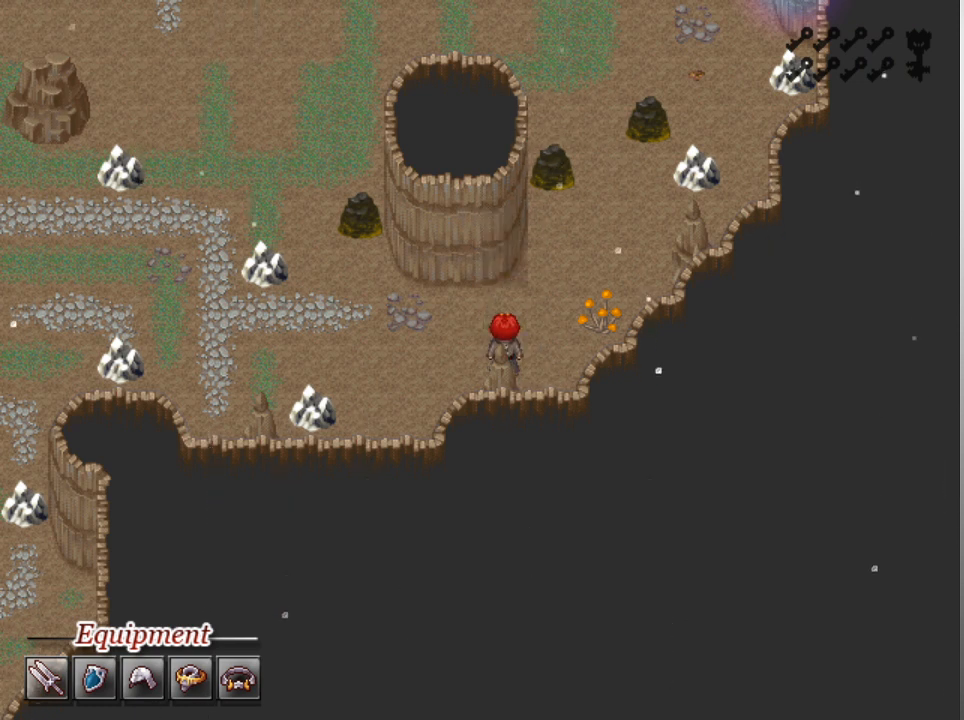
{"buttons": [], "left_stick": "center", "events": []}
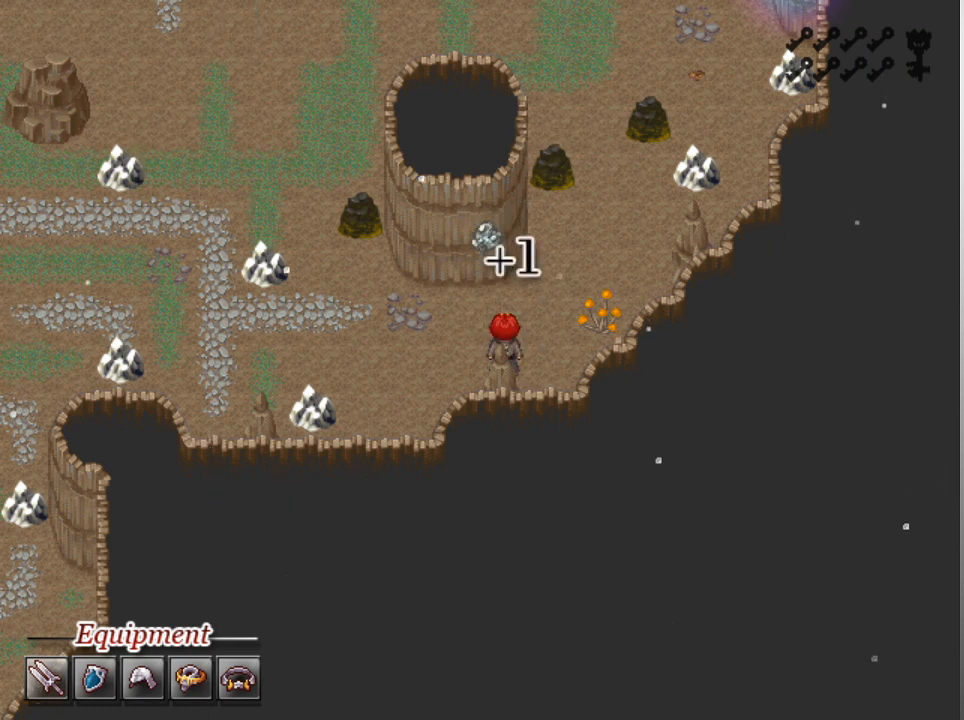
{"buttons": ["DPAD_LEFT"], "left_stick": "center", "events": [[467, "DPAD_LEFT", "down"]]}
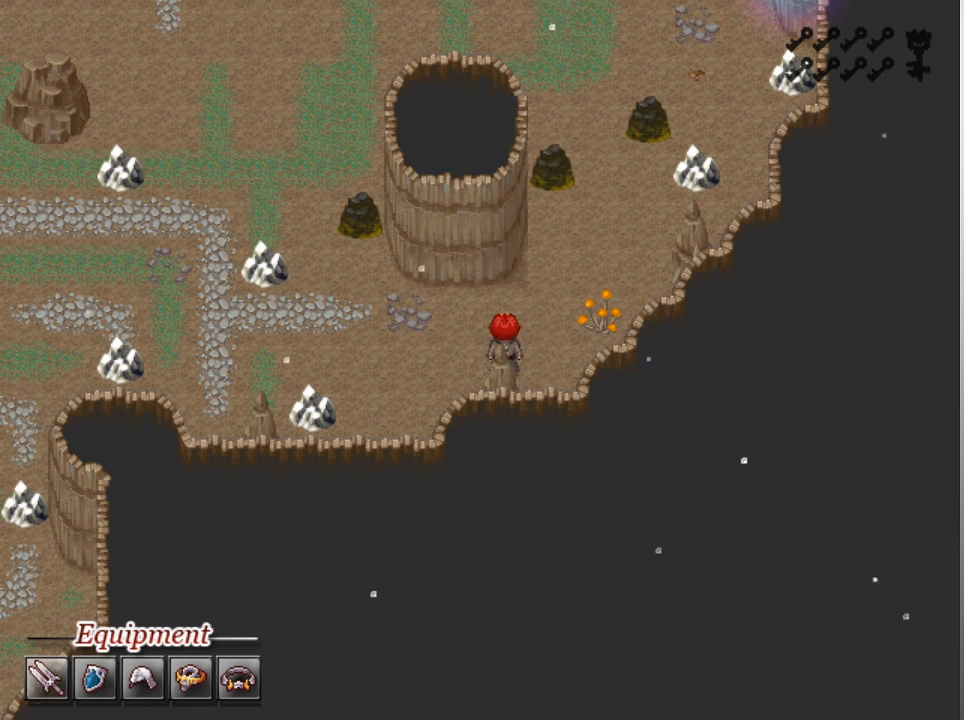
{"buttons": ["DPAD_LEFT"], "left_stick": "center", "events": []}
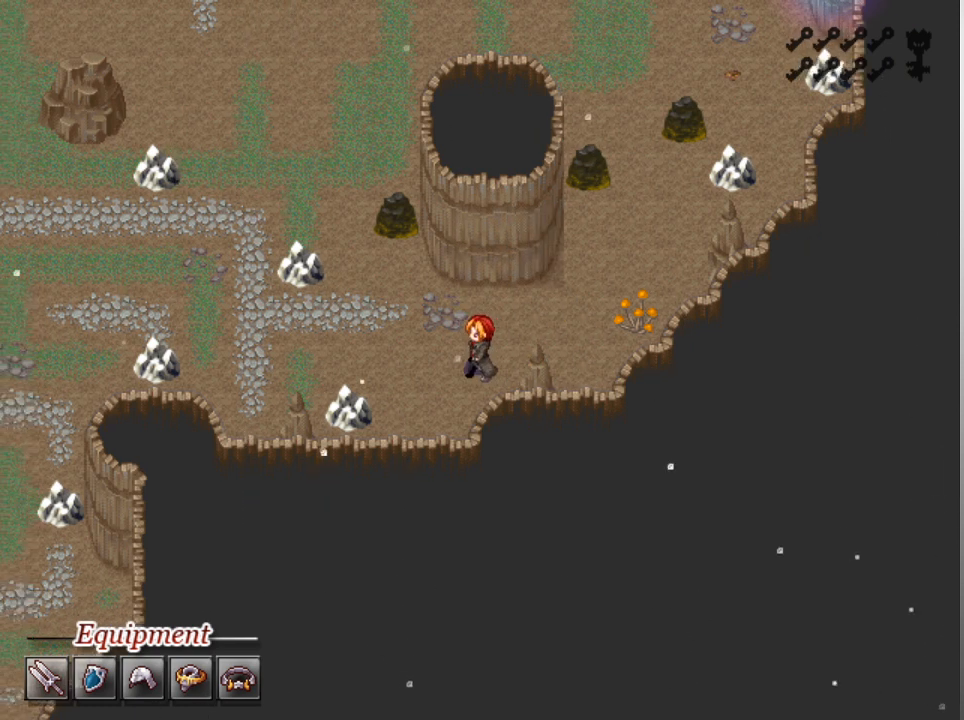
{"buttons": [], "left_stick": "center", "events": [[367, "DPAD_LEFT", "up"]]}
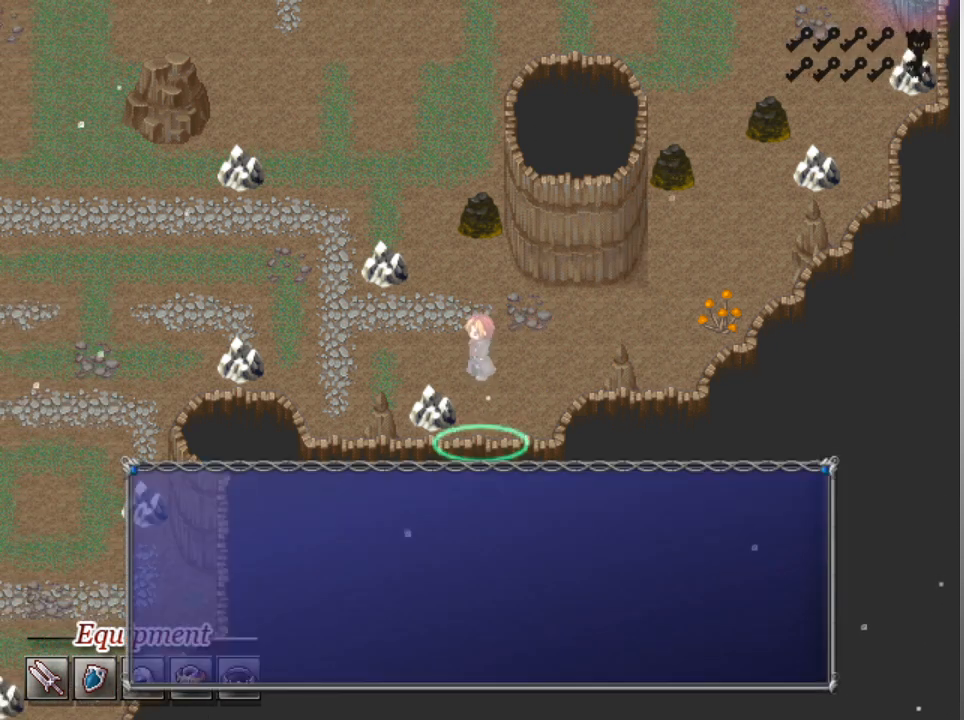
{"buttons": [], "left_stick": "center", "events": [[67, "DPAD_UP", "down"], [400, "DPAD_UP", "up"]]}
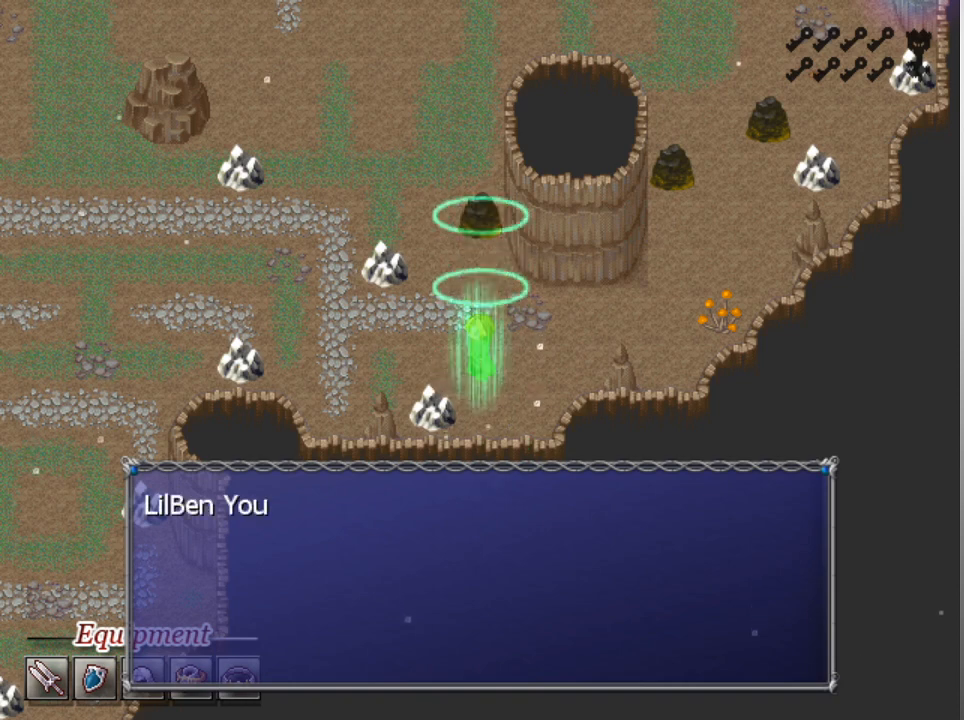
{"buttons": [], "left_stick": "center", "events": []}
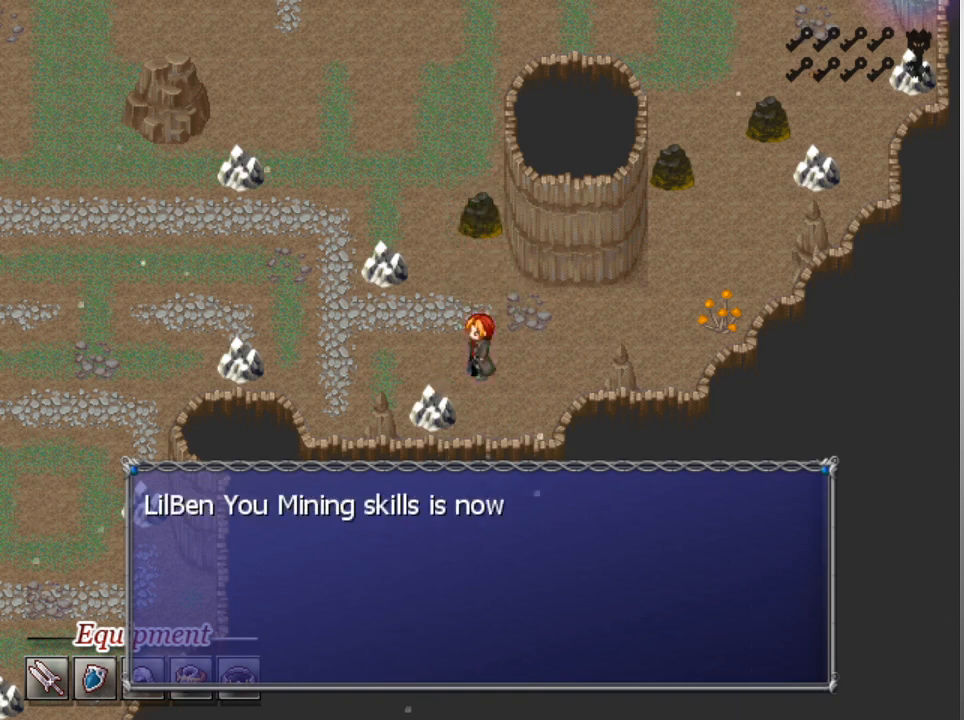
{"buttons": [], "left_stick": "center", "events": []}